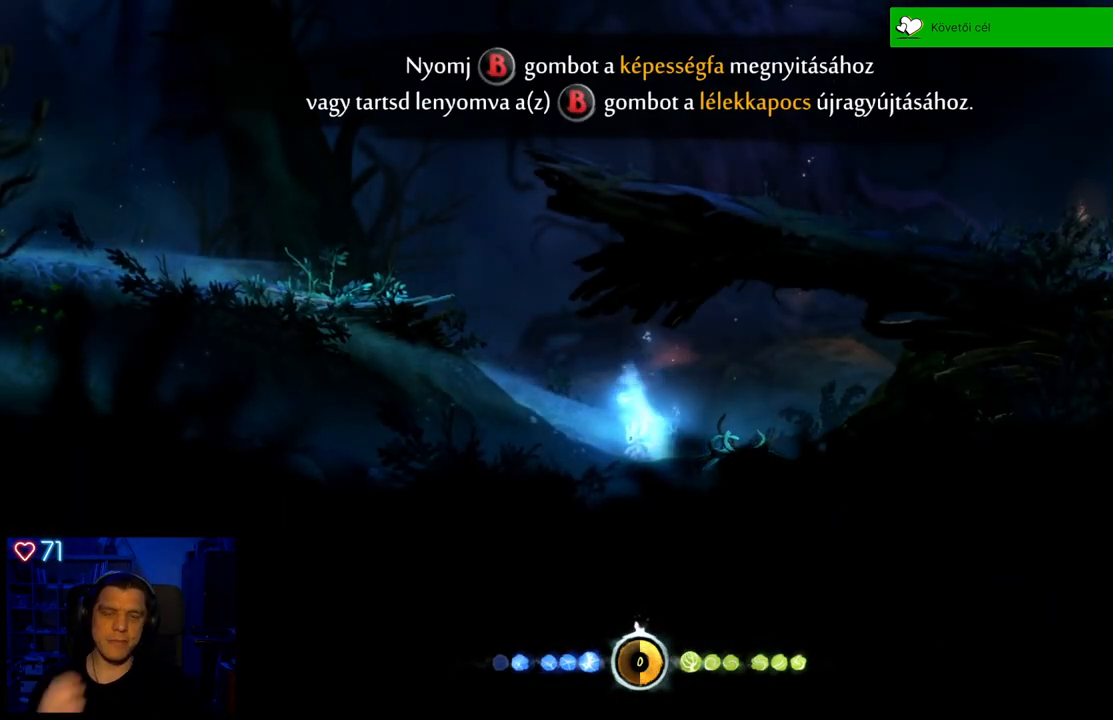
Gameplay with a controller (Xbox layout); each line is a JSON object with the inputs held at the frame after it. "events" lists button and stick changes between this image and that frame as [ms after this image, input, new state], when the widget could be followed in between. Not read: L3.
{"buttons": [], "left_stick": "center", "right_stick": "center", "events": []}
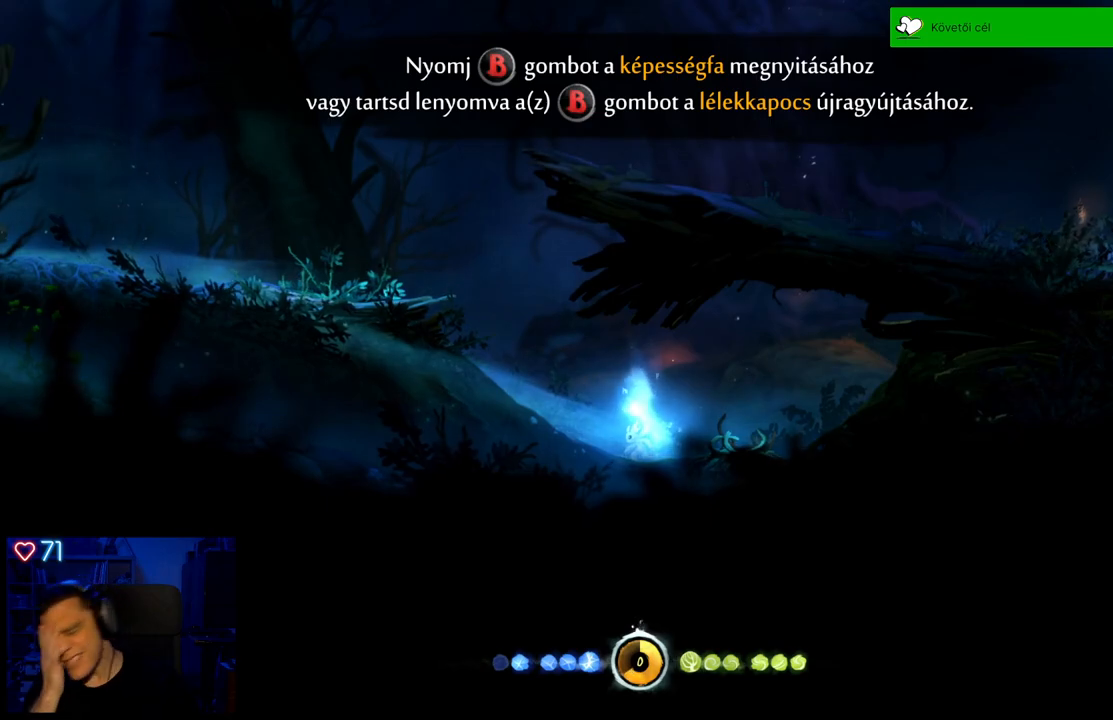
{"buttons": [], "left_stick": "center", "right_stick": "center", "events": []}
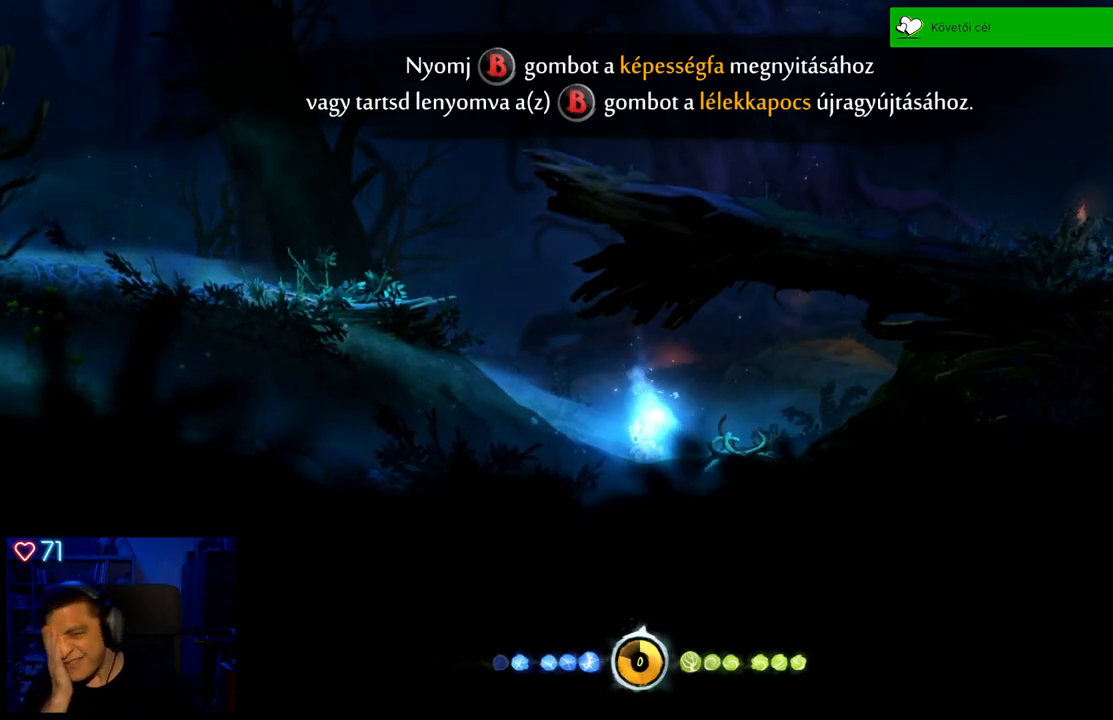
{"buttons": [], "left_stick": "left", "right_stick": "center", "events": [[300, "left_stick", "left"]]}
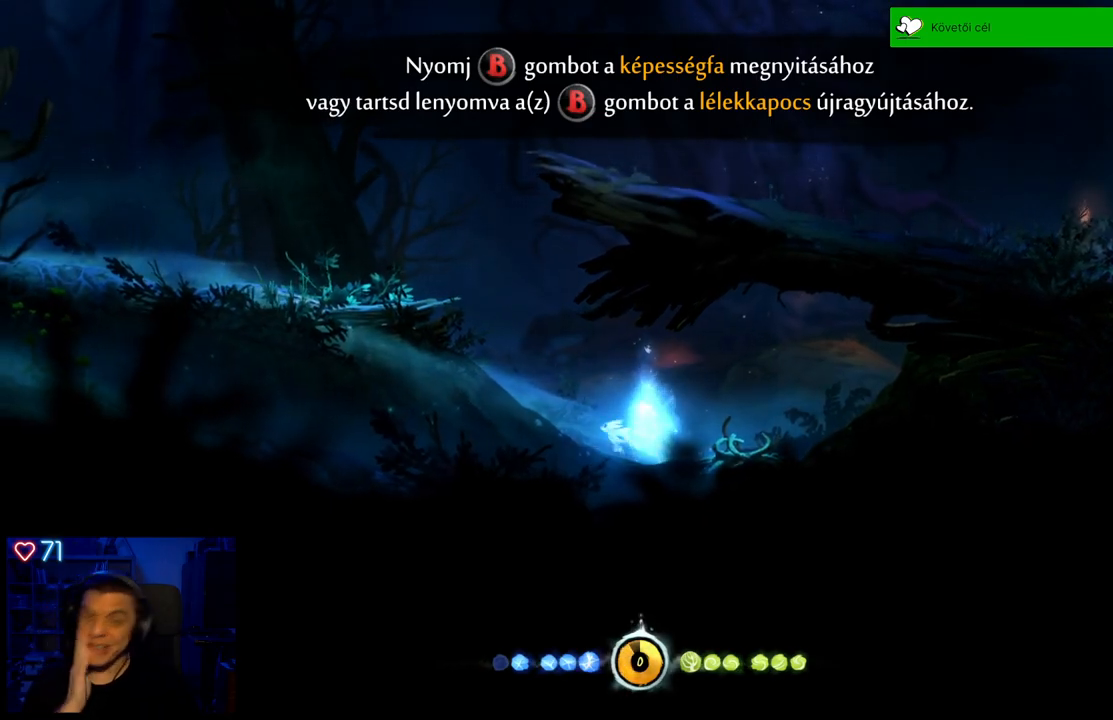
{"buttons": [], "left_stick": "left", "right_stick": "center", "events": []}
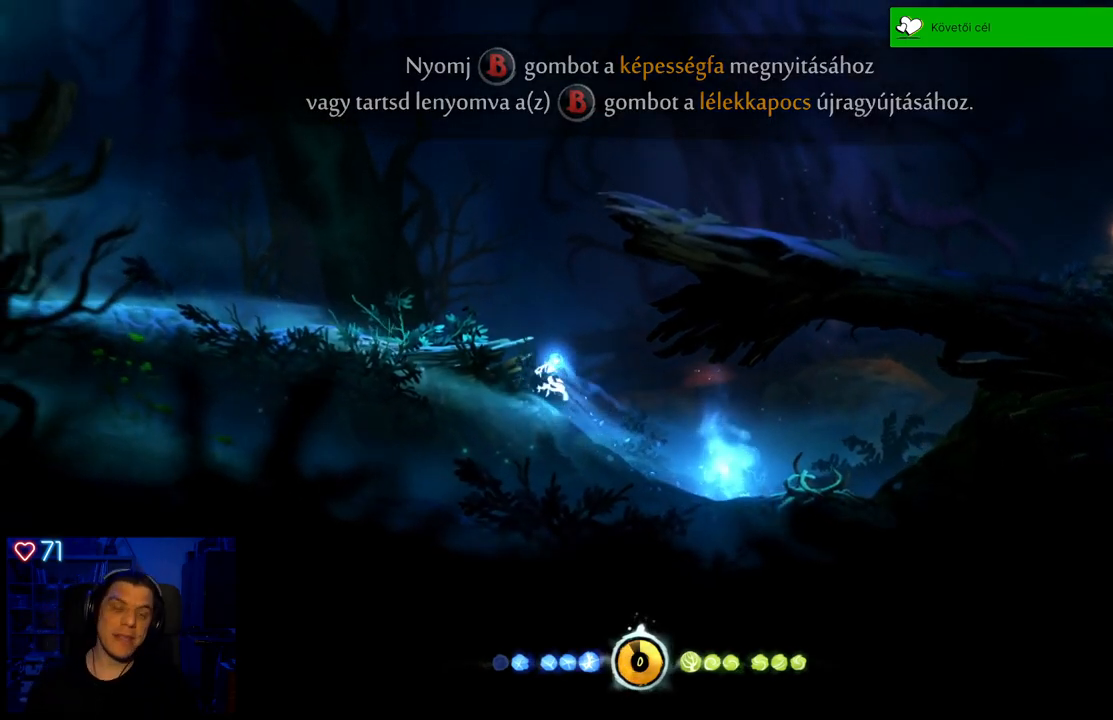
{"buttons": [], "left_stick": "center", "right_stick": "center", "events": [[33, "A", "down"], [333, "A", "up"], [500, "left_stick", "center"]]}
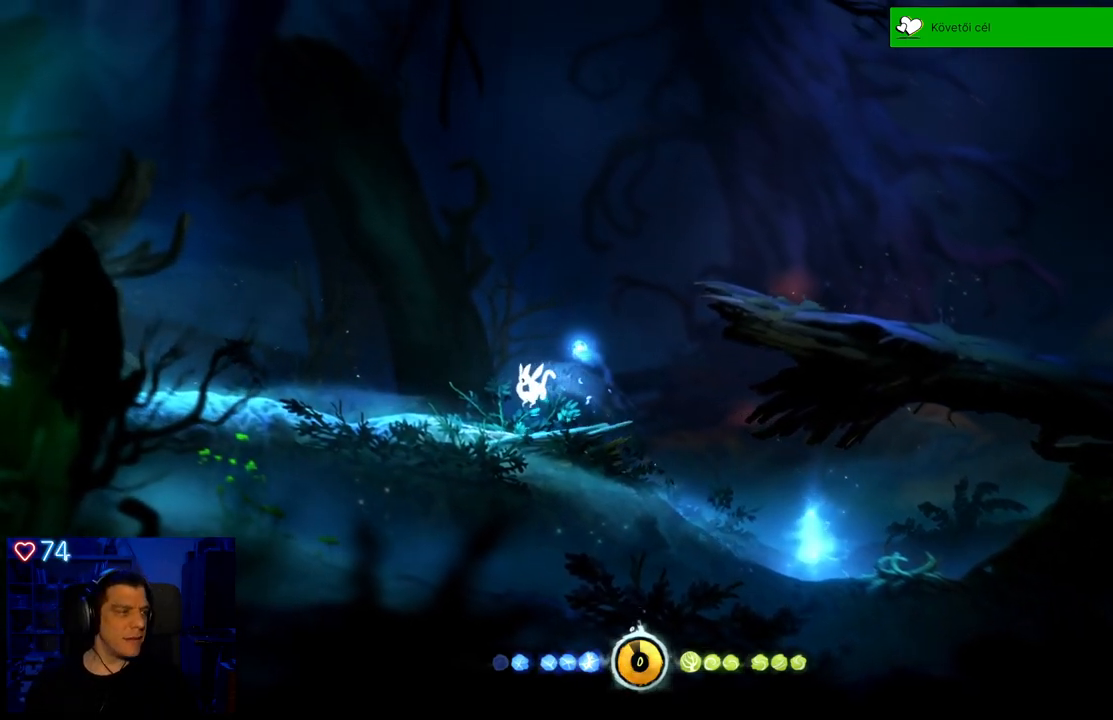
{"buttons": [], "left_stick": "left", "right_stick": "center", "events": [[417, "left_stick", "left"]]}
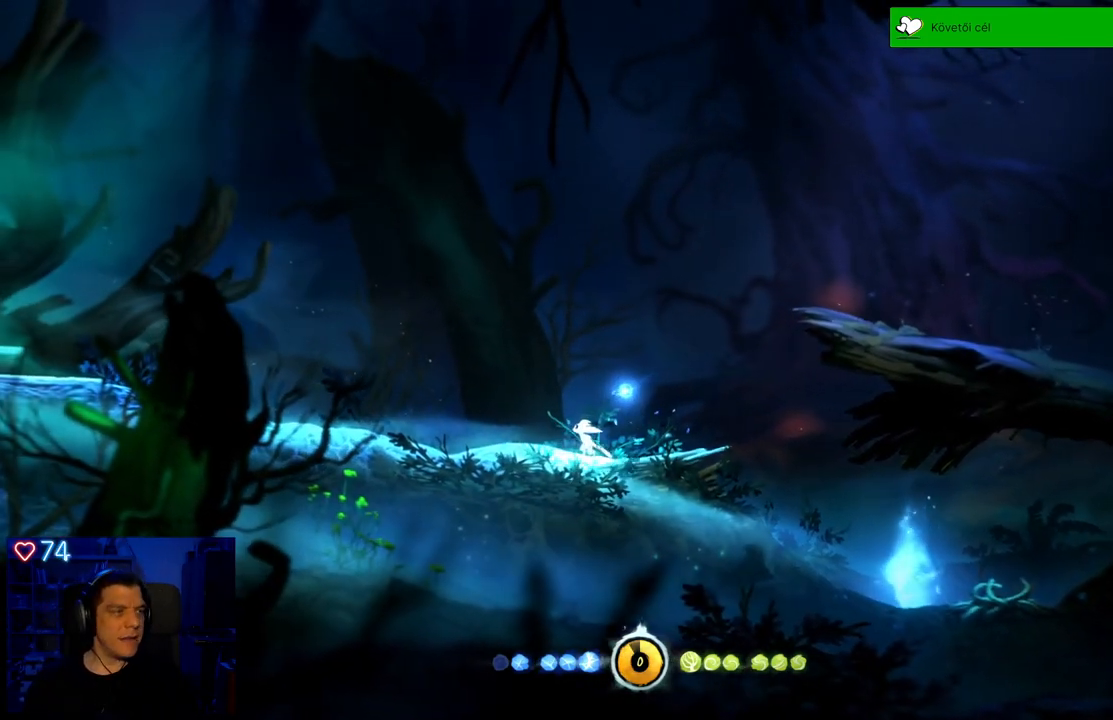
{"buttons": [], "left_stick": "left", "right_stick": "center", "events": []}
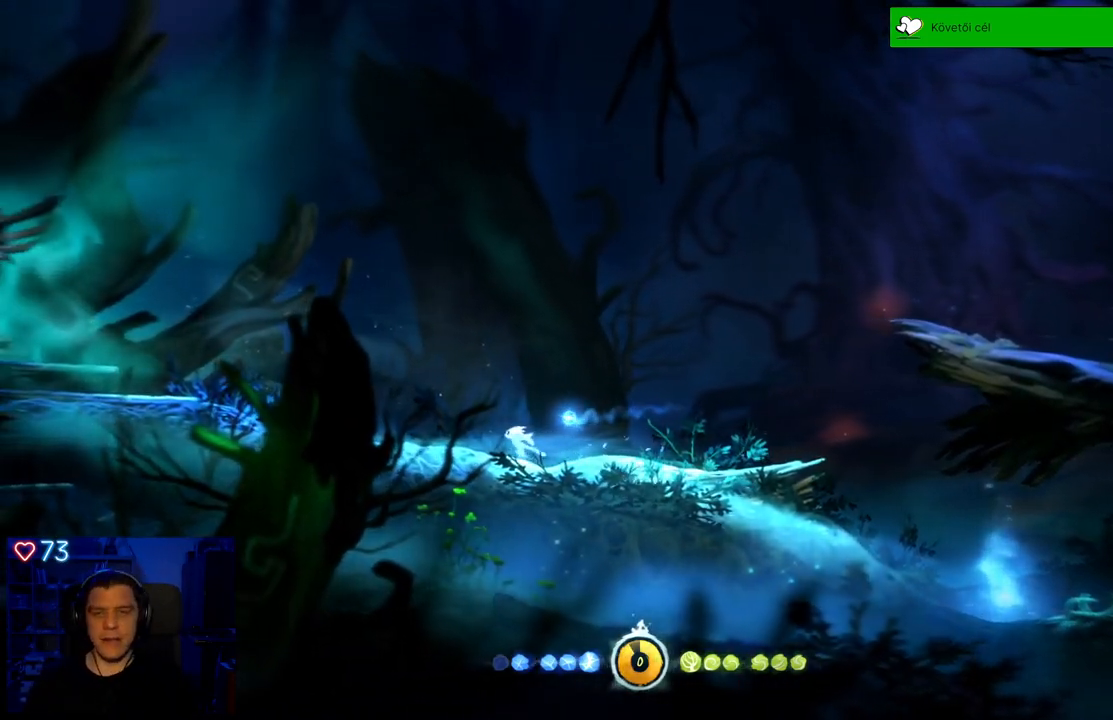
{"buttons": ["A"], "left_stick": "left", "right_stick": "center", "events": [[483, "A", "down"]]}
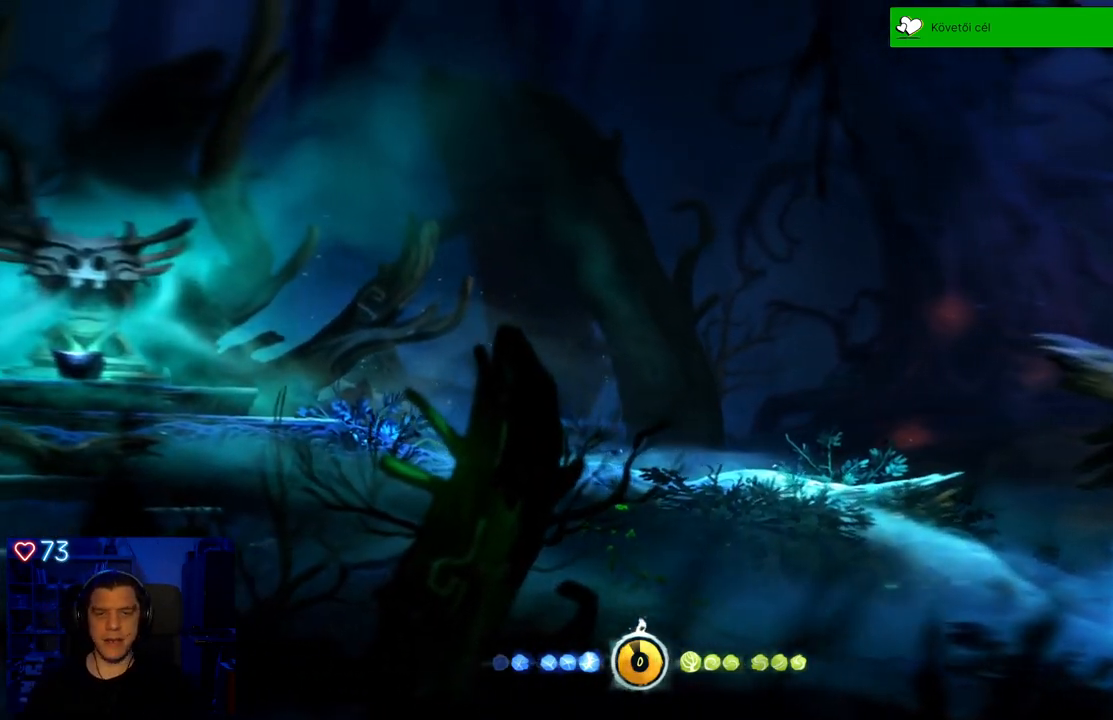
{"buttons": [], "left_stick": "left", "right_stick": "center", "events": [[200, "A", "up"]]}
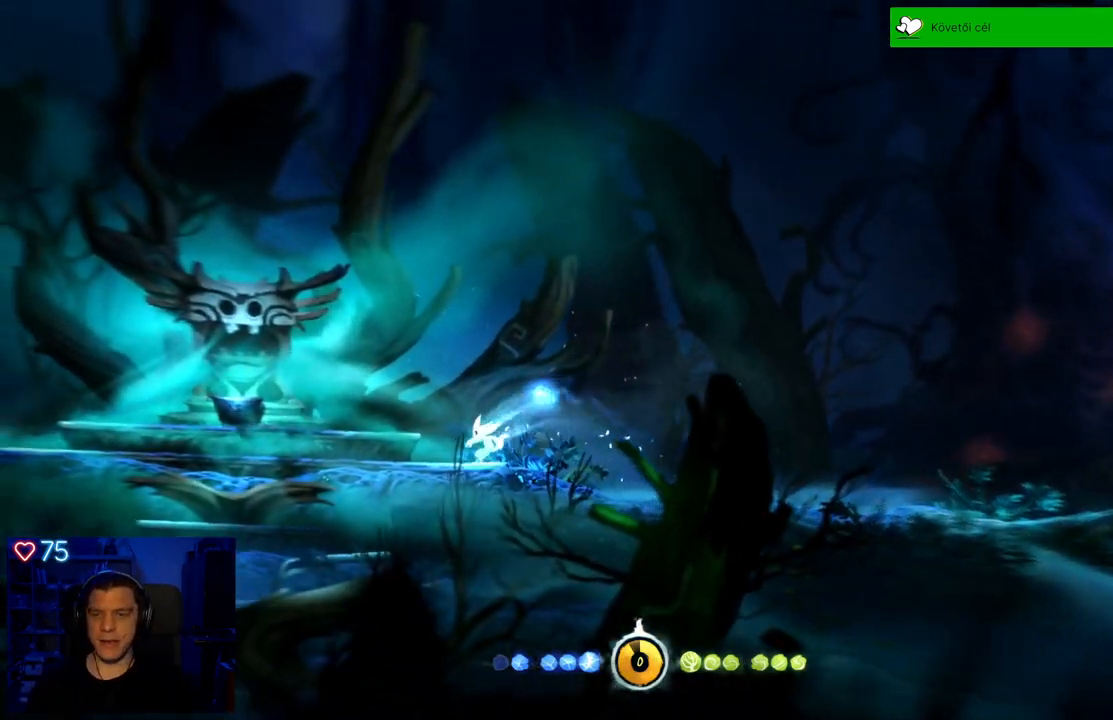
{"buttons": [], "left_stick": "left", "right_stick": "center", "events": [[100, "A", "down"], [383, "A", "up"]]}
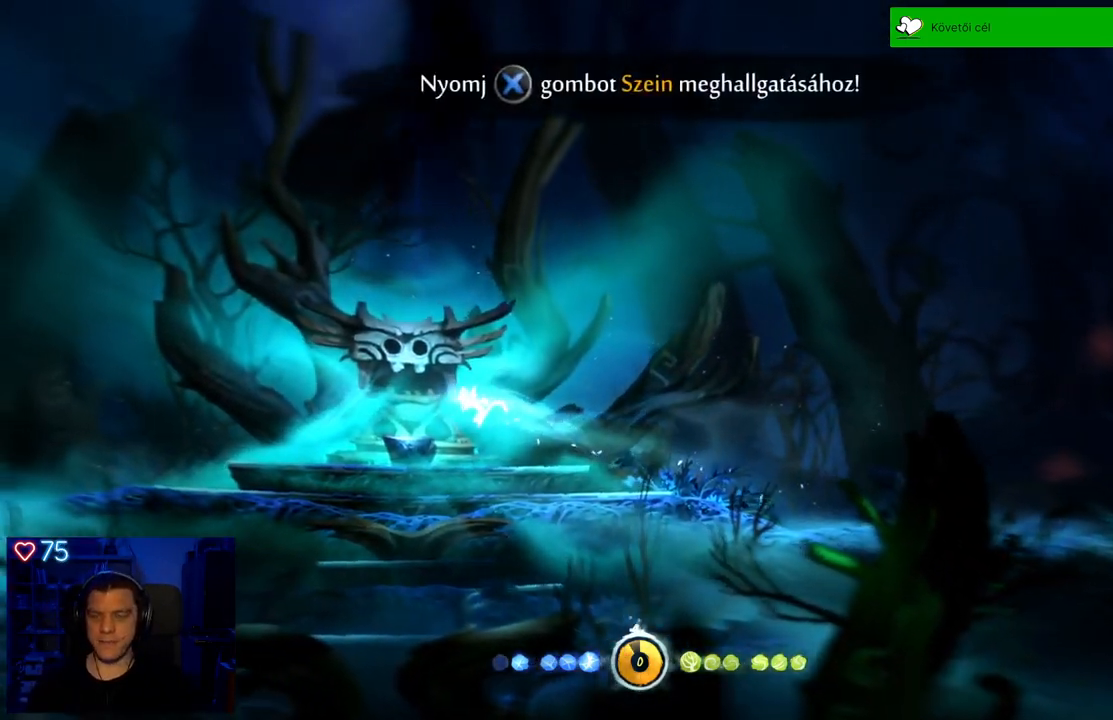
{"buttons": [], "left_stick": "center", "right_stick": "center", "events": [[150, "left_stick", "center"], [300, "X", "down"], [467, "X", "up"]]}
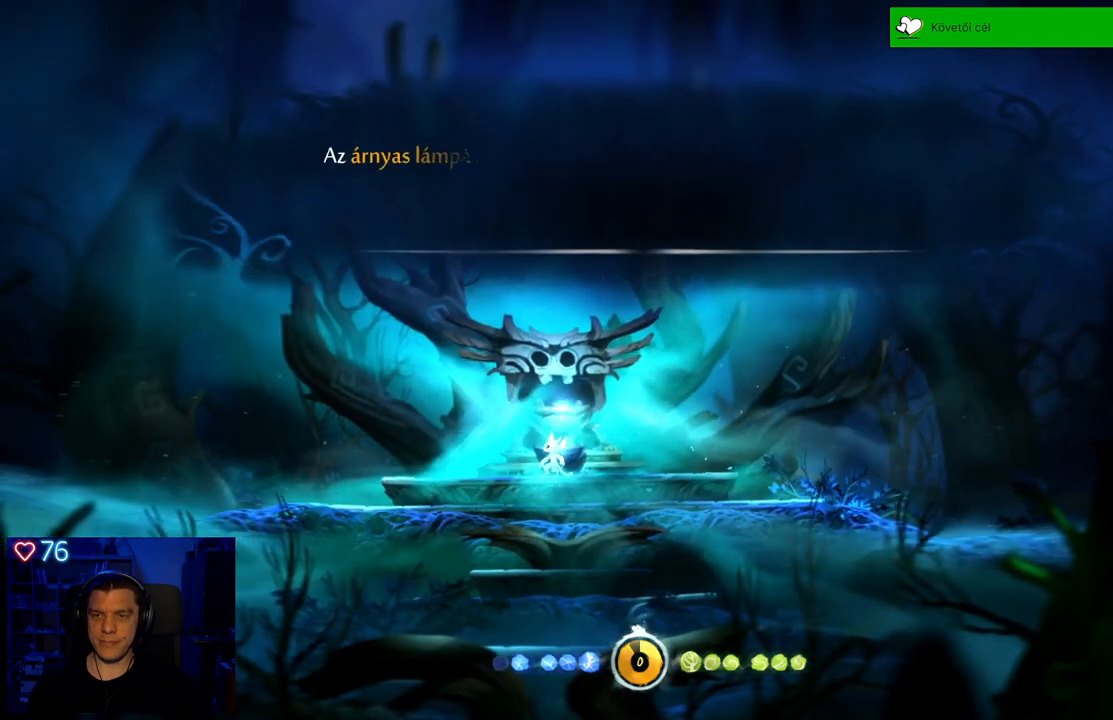
{"buttons": [], "left_stick": "center", "right_stick": "center", "events": []}
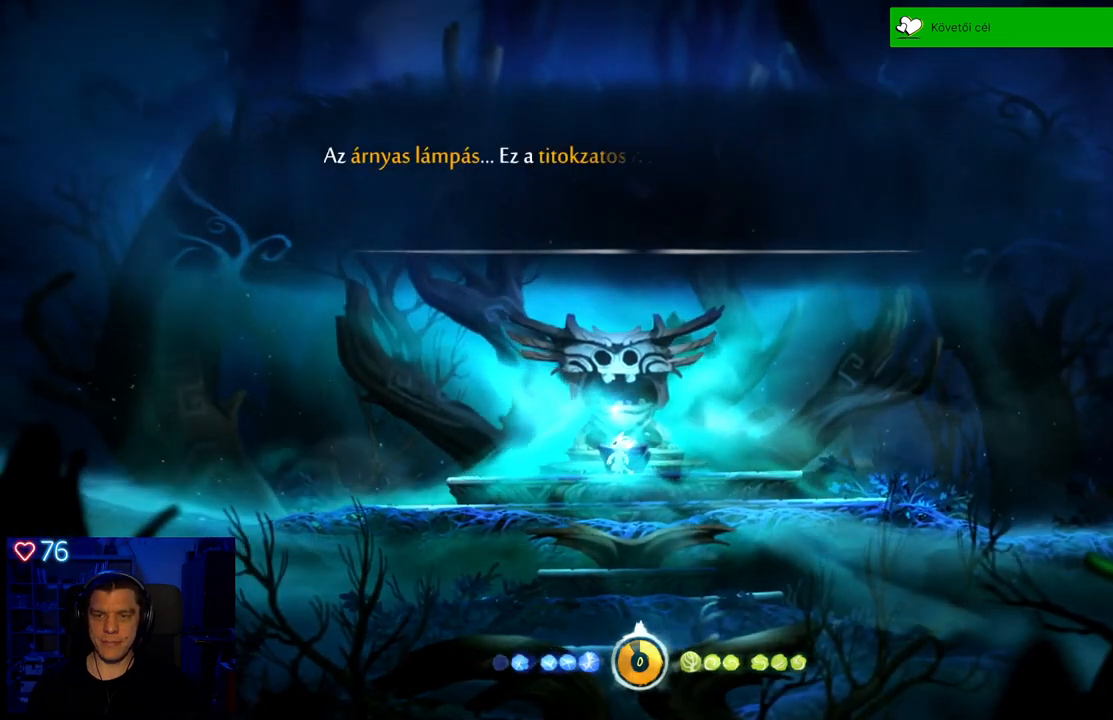
{"buttons": ["A"], "left_stick": "center", "right_stick": "center", "events": [[167, "A", "down"], [300, "A", "up"], [433, "A", "down"]]}
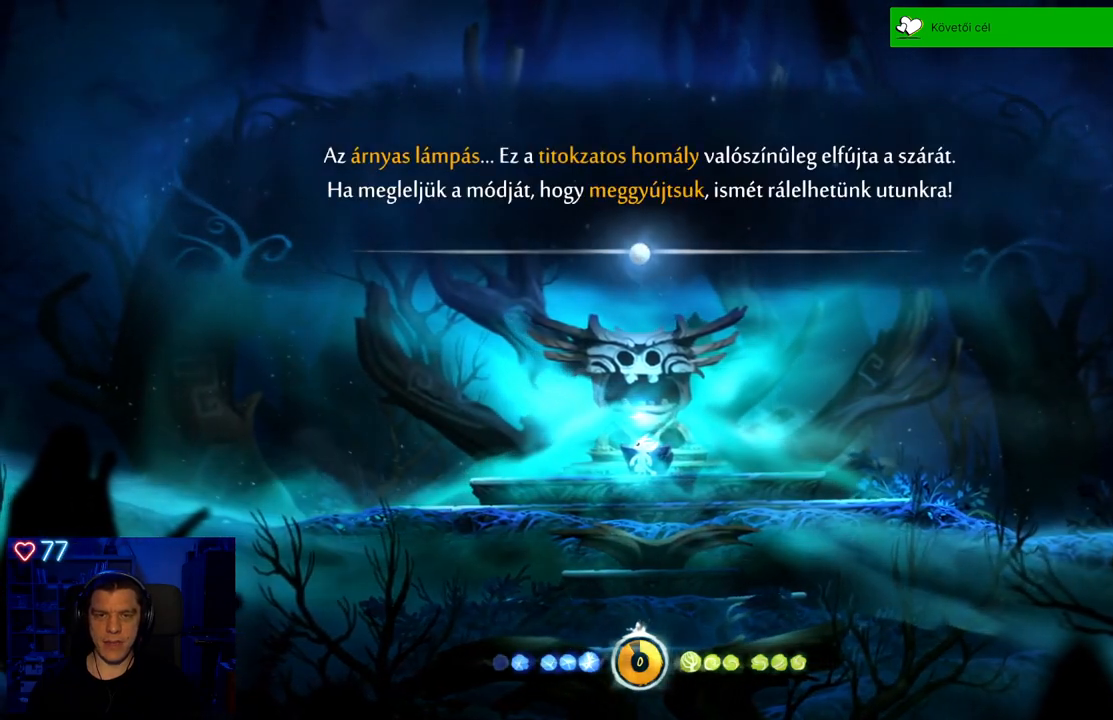
{"buttons": [], "left_stick": "left", "right_stick": "center", "events": [[50, "A", "up"], [133, "A", "down"], [267, "A", "up"], [467, "left_stick", "left"]]}
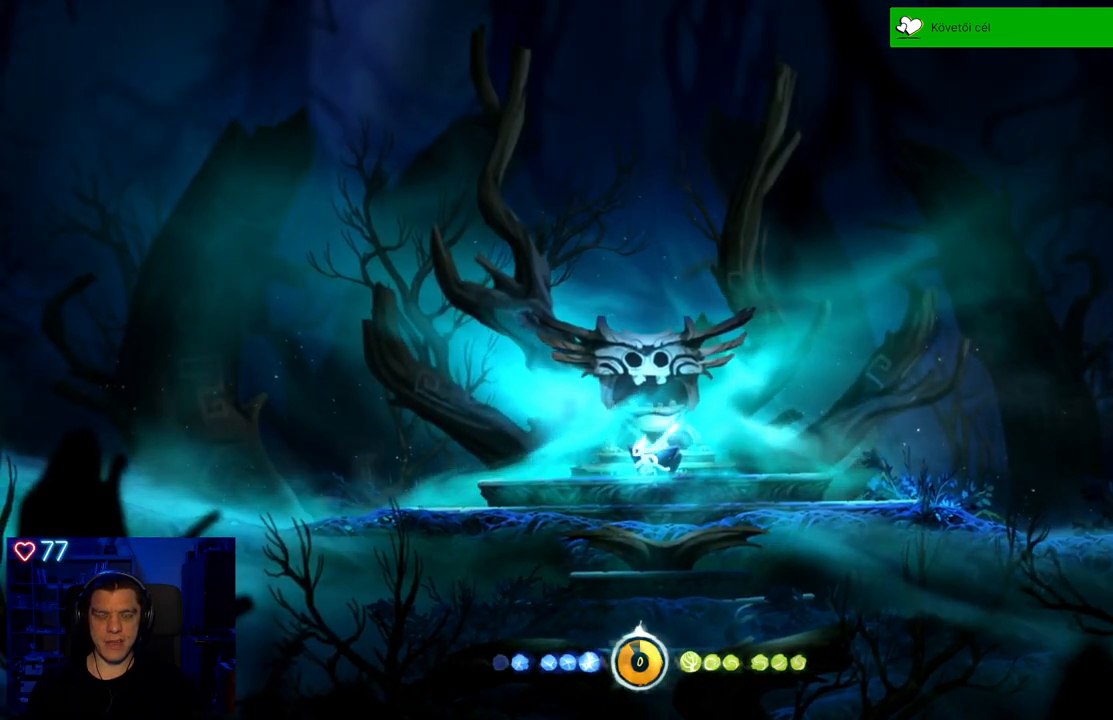
{"buttons": [], "left_stick": "left", "right_stick": "center", "events": []}